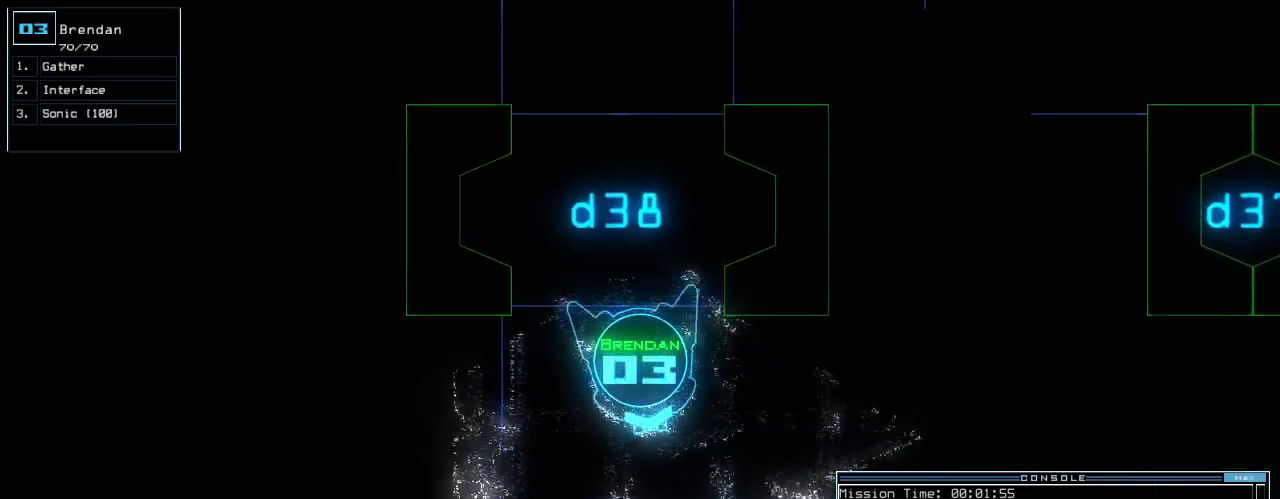
Gameplay with keyboard; each line is a JSON object with the keys held at the frame after it. "events" lists presses ("down") and releases ("up") of ".", "0", "1", "2", "3", "4", "5", "6", "7", "8", "9", "a", "b", "backspace", "c", "caps_lock", "comma", "ctrl_l", "ctrl_r", "d", "down", "e", "equals", "escape", "f", "f5", "g", "h", "i", "j", "k", "l", "left", "m", "minus", "n", "o", "p", "q", "quote", "r", "return", "right", "s", "semicolon", "shift_l", "shift_r", "space", "t", "tab", "tilde", "u", "up", "v", "w", "x", "y" and "z" between this image and that frame as [ms after this image, input, new state], when the widget could be followed in between. No other keys are recorded. Mouse input is not recorded.
{"keys": ["left", "up"], "events": [[40, "left", "up"], [100, "return", "down"], [220, "return", "up"], [240, "left", "down"]]}
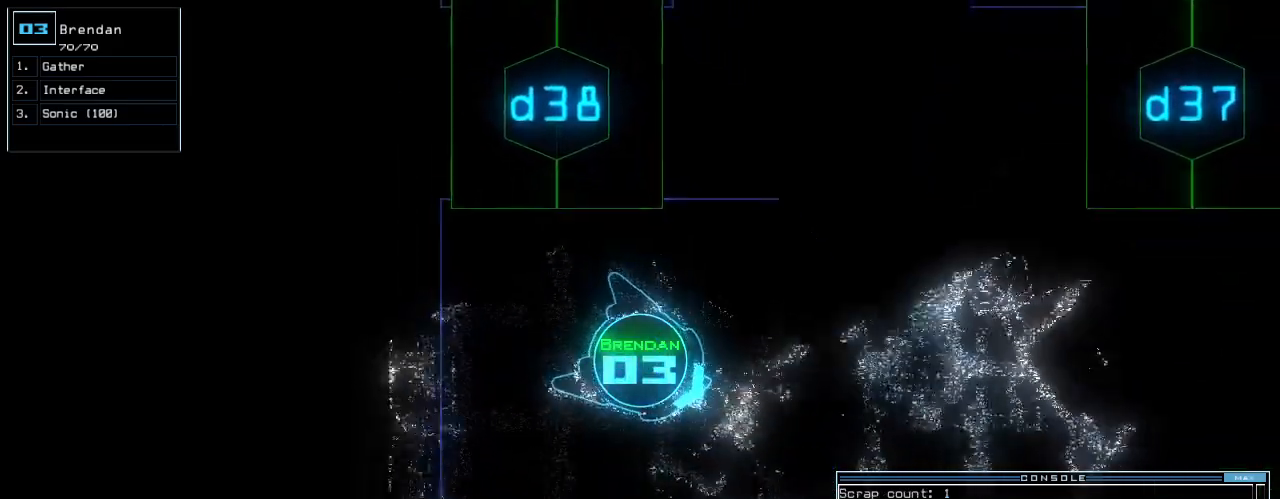
{"keys": ["up"], "events": [[60, "left", "up"]]}
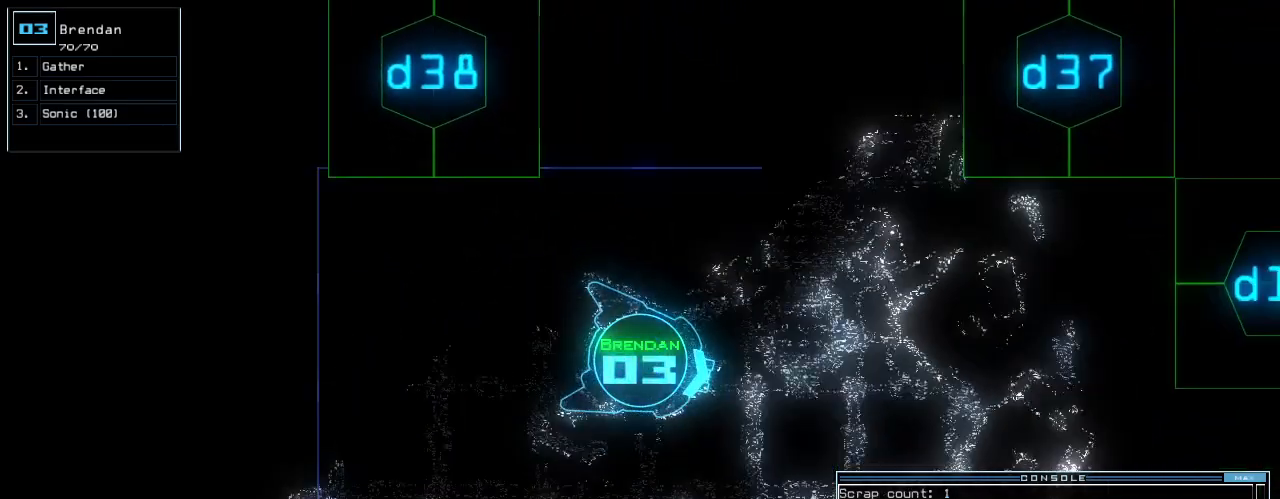
{"keys": ["up"], "events": []}
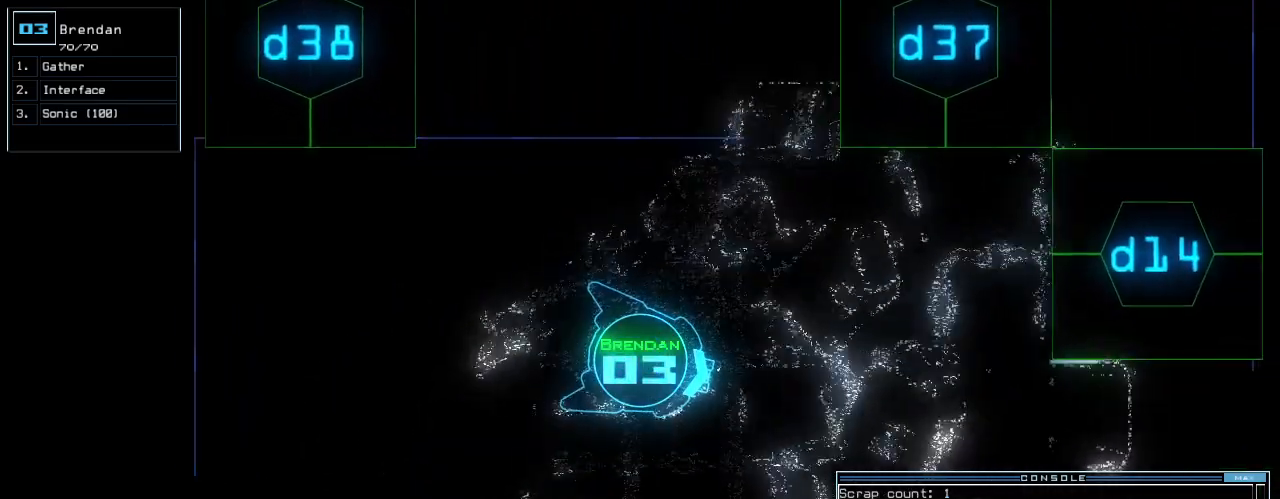
{"keys": ["right", "up"], "events": [[360, "right", "down"]]}
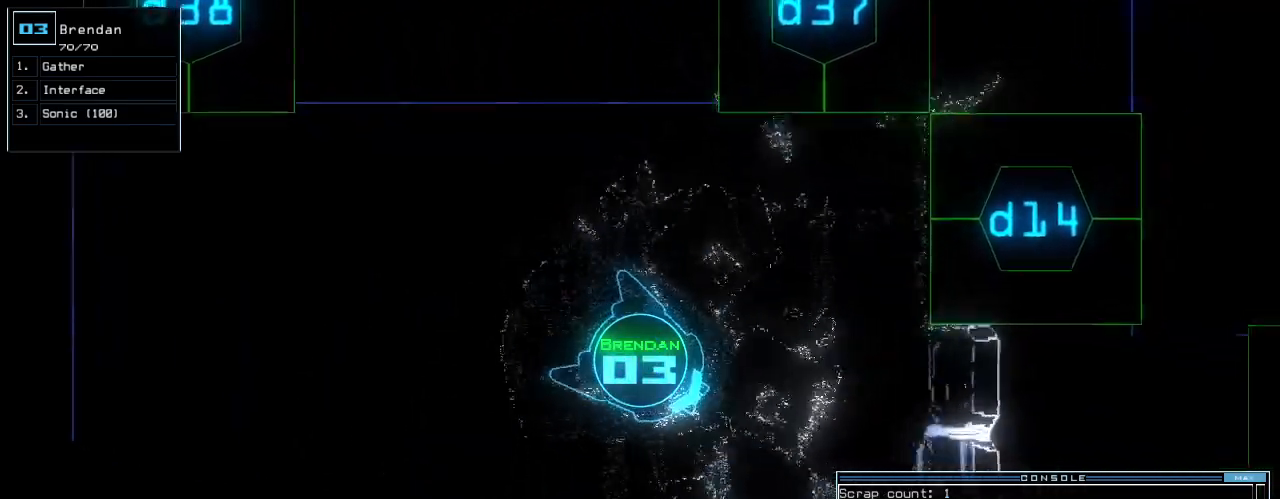
{"keys": ["up"], "events": [[220, "right", "up"]]}
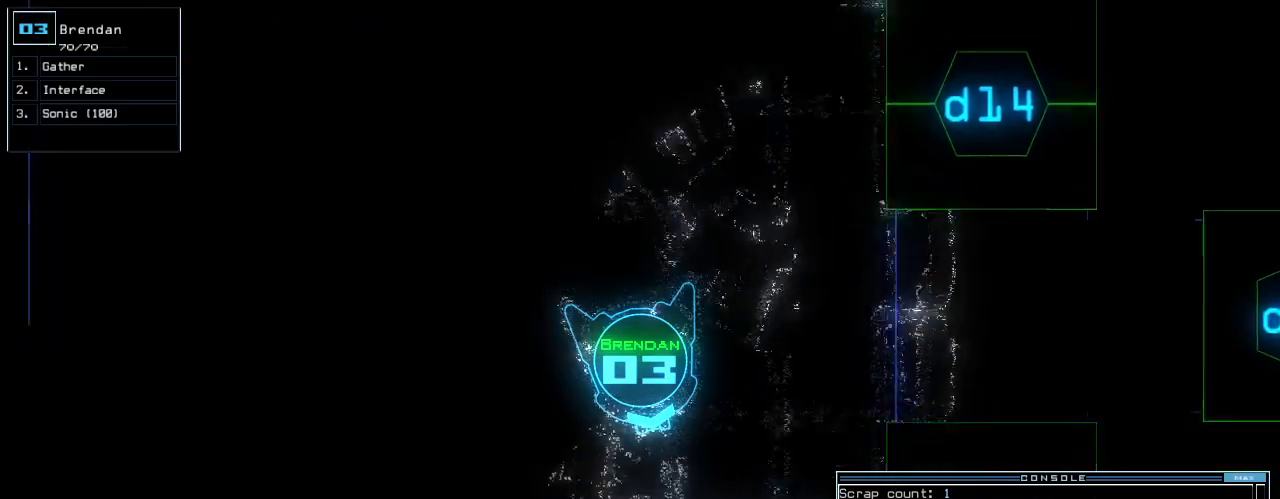
{"keys": ["up"]}